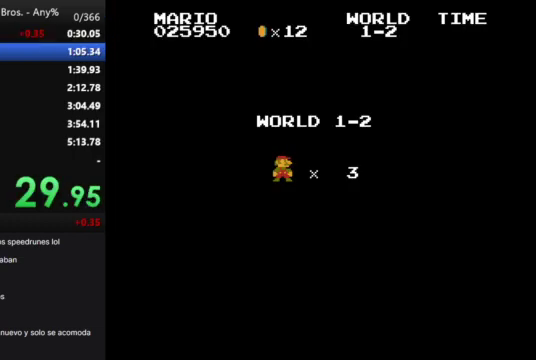
Gameplay with a controller (Nintendo layout); each line is a JSON object with the inputs held at the frame after it. "events" lists button and stick changes between this image and that frame as [ms after this image, input, new state], when the widget could be followed in between. Not read: L3 R3.
{"buttons": ["B", "DPAD_RIGHT"], "events": [[200, "DPAD_RIGHT", "down"], [267, "B", "down"]]}
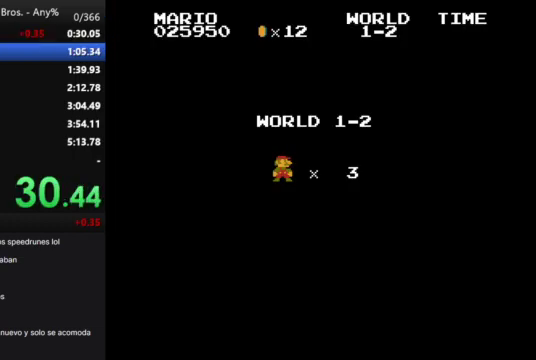
{"buttons": [], "events": [[367, "B", "up"], [400, "DPAD_RIGHT", "up"]]}
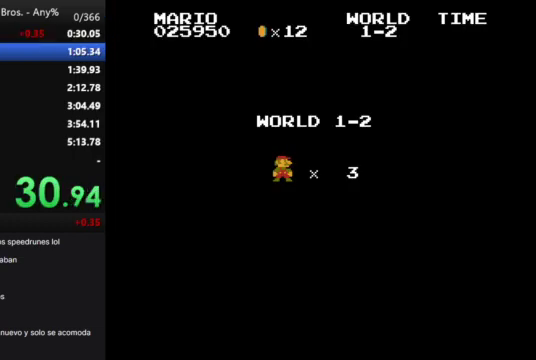
{"buttons": [], "events": []}
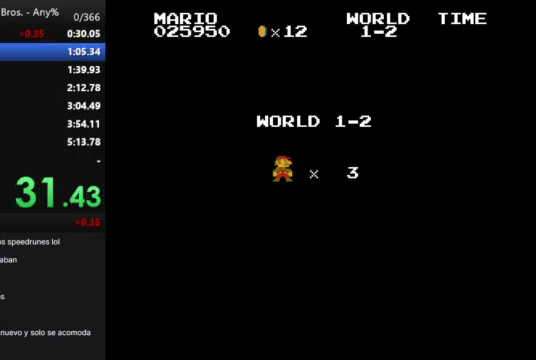
{"buttons": [], "events": []}
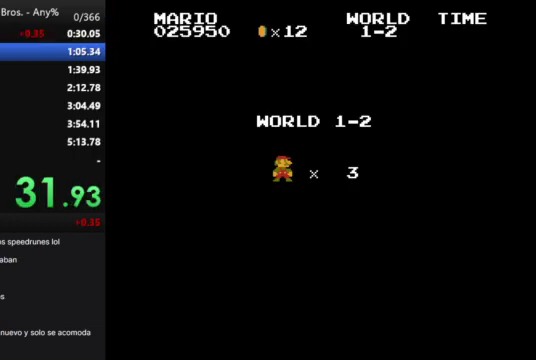
{"buttons": [], "events": []}
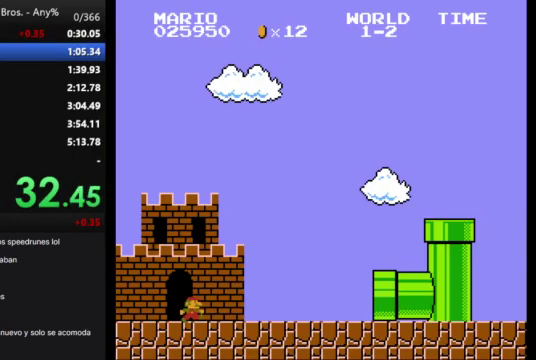
{"buttons": [], "events": []}
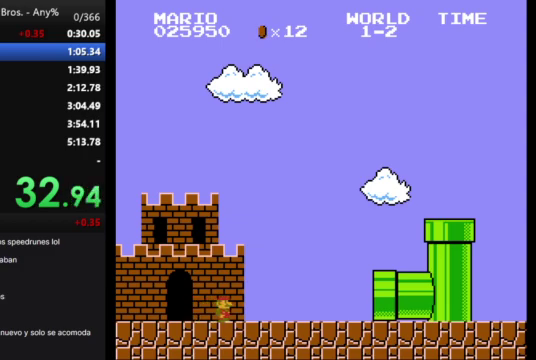
{"buttons": [], "events": []}
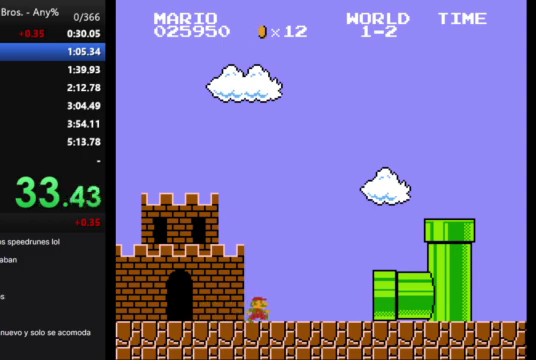
{"buttons": [], "events": []}
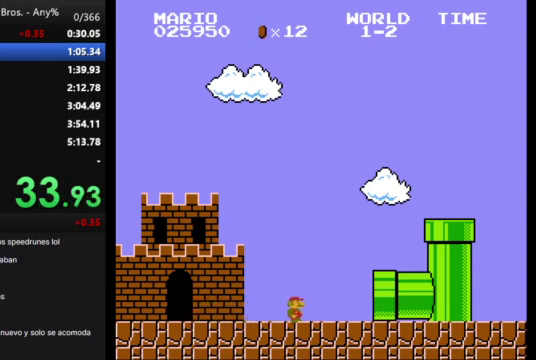
{"buttons": [], "events": []}
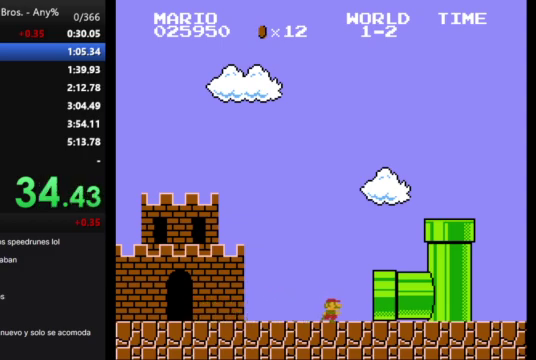
{"buttons": [], "events": []}
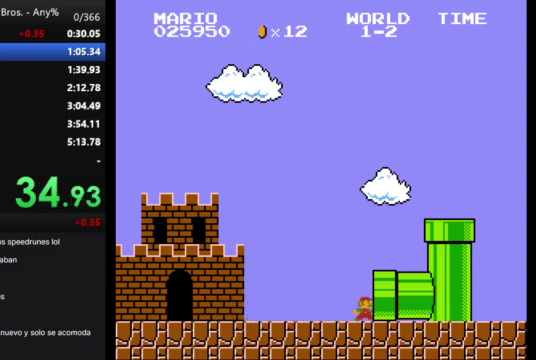
{"buttons": ["B"], "events": [[67, "B", "down"], [100, "DPAD_RIGHT", "down"], [300, "B", "up"], [300, "DPAD_RIGHT", "up"], [500, "B", "down"]]}
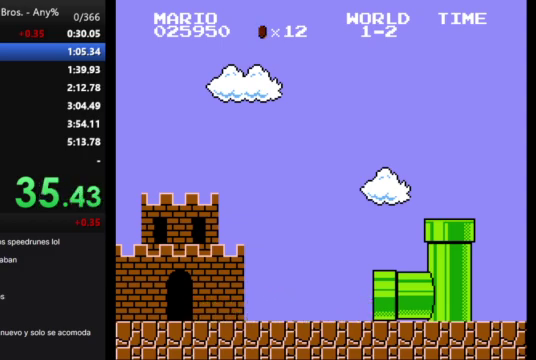
{"buttons": [], "events": [[100, "B", "up"]]}
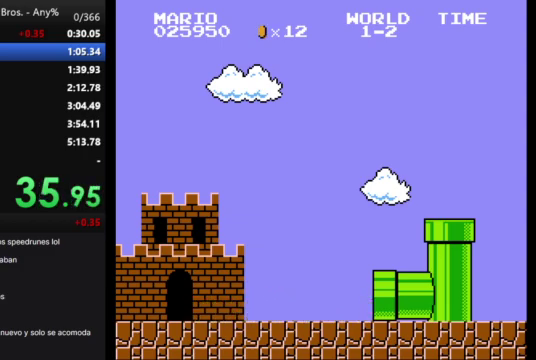
{"buttons": ["B", "DPAD_RIGHT"], "events": [[367, "B", "down"], [367, "DPAD_RIGHT", "down"]]}
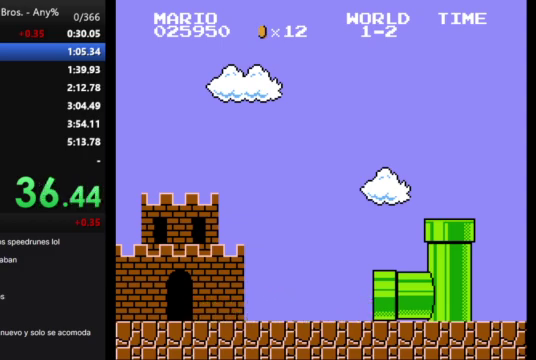
{"buttons": ["B", "DPAD_RIGHT"], "events": []}
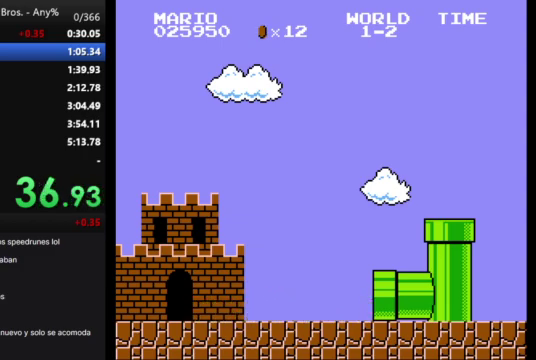
{"buttons": ["B", "DPAD_RIGHT"], "events": []}
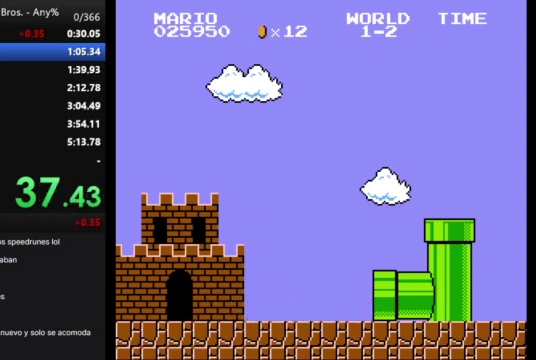
{"buttons": ["B", "DPAD_RIGHT"], "events": []}
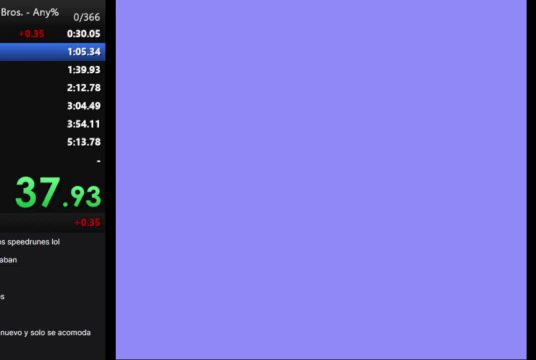
{"buttons": ["B", "DPAD_RIGHT"], "events": []}
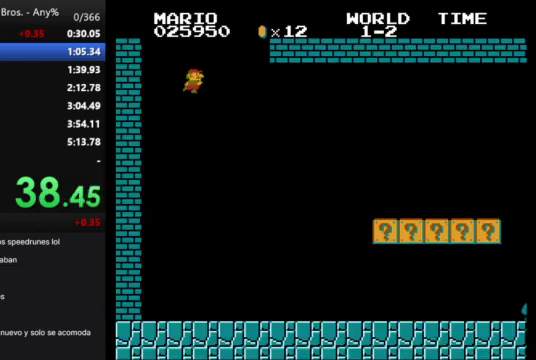
{"buttons": ["B", "DPAD_RIGHT"], "events": []}
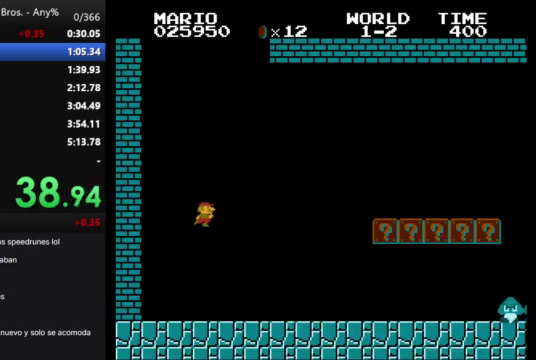
{"buttons": ["B", "DPAD_RIGHT"], "events": []}
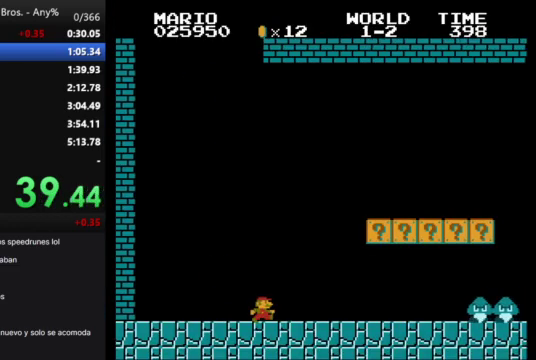
{"buttons": ["B", "DPAD_RIGHT"], "events": [[100, "A", "down"], [367, "A", "up"]]}
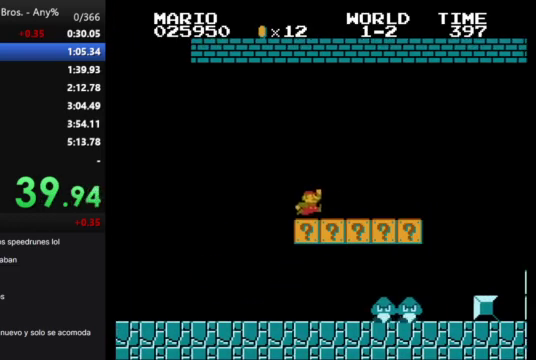
{"buttons": ["A", "B", "DPAD_RIGHT"], "events": [[500, "A", "down"]]}
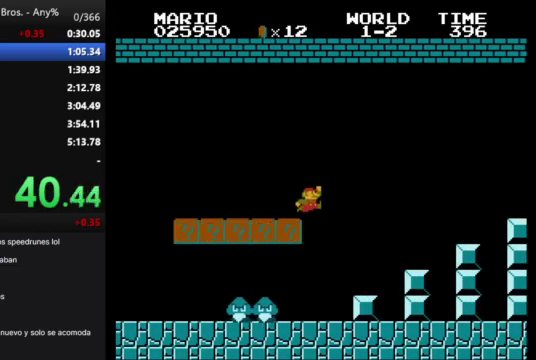
{"buttons": ["A", "B", "DPAD_RIGHT"], "events": []}
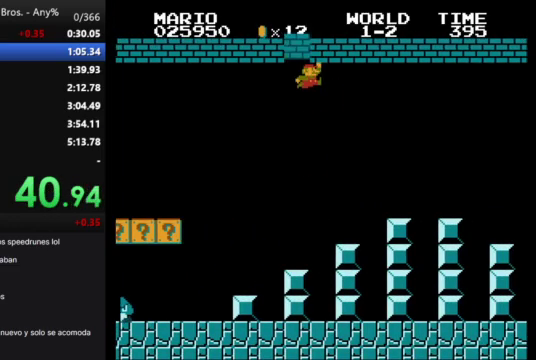
{"buttons": ["B", "DPAD_RIGHT"], "events": [[33, "A", "up"]]}
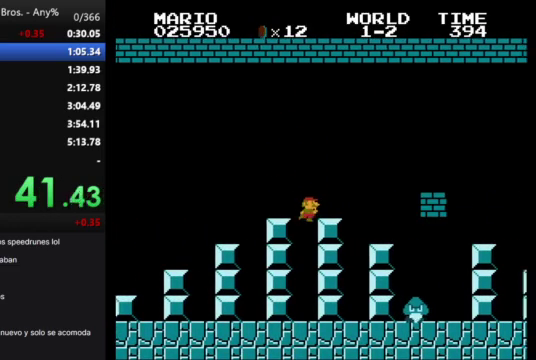
{"buttons": ["B", "DPAD_RIGHT"], "events": [[67, "A", "down"], [233, "A", "up"]]}
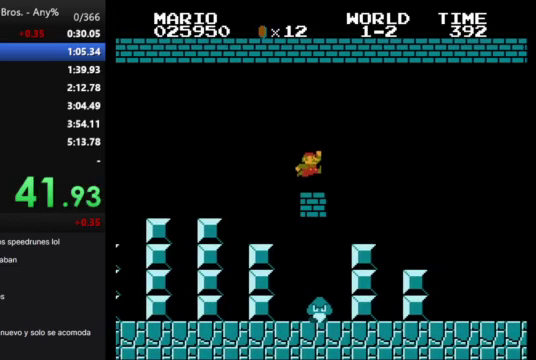
{"buttons": ["B", "DPAD_RIGHT"], "events": []}
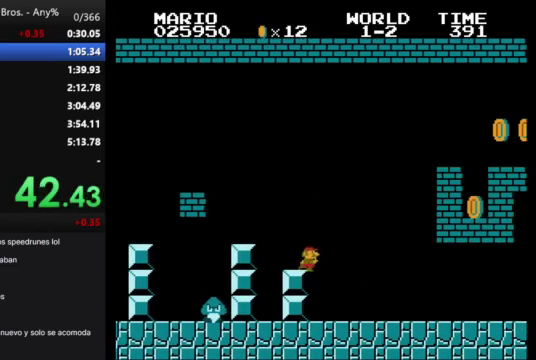
{"buttons": ["B", "DPAD_RIGHT"], "events": []}
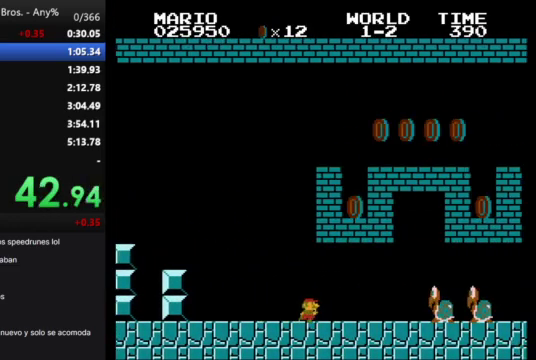
{"buttons": ["B", "DPAD_RIGHT"], "events": [[167, "A", "down"], [300, "A", "up"]]}
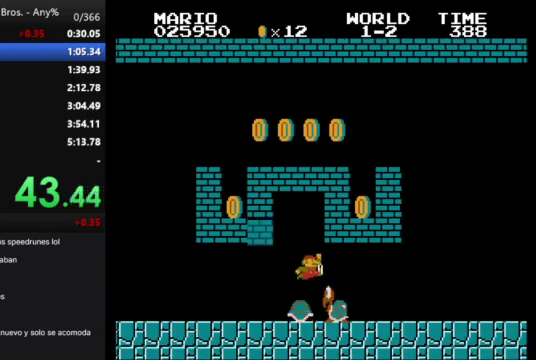
{"buttons": ["B", "DPAD_RIGHT"], "events": []}